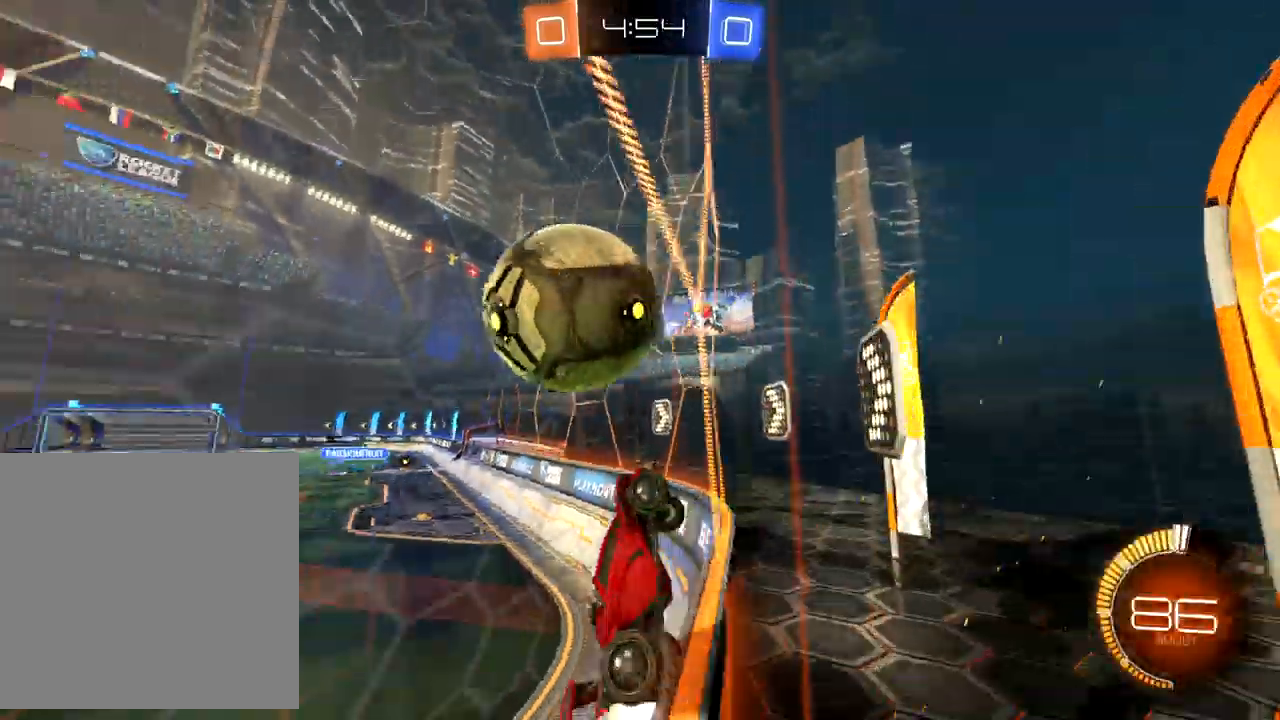
Gameplay with a controller (Xbox layout); each line is a JSON object with the inputs held at the frame after it. "events" lists button and stick changes between this image and that frame as [ms after this image, input, new state], when the widget could be followed in between. Not read: right_stick.
{"buttons": ["B", "R2"], "left_stick": "center", "events": [[33, "left_stick", "down-left"], [217, "left_stick", "right"], [233, "B", "up"], [250, "L2", "down"], [283, "R2", "up"], [367, "R2", "down"], [450, "B", "down"], [450, "L2", "up"], [500, "left_stick", "center"]]}
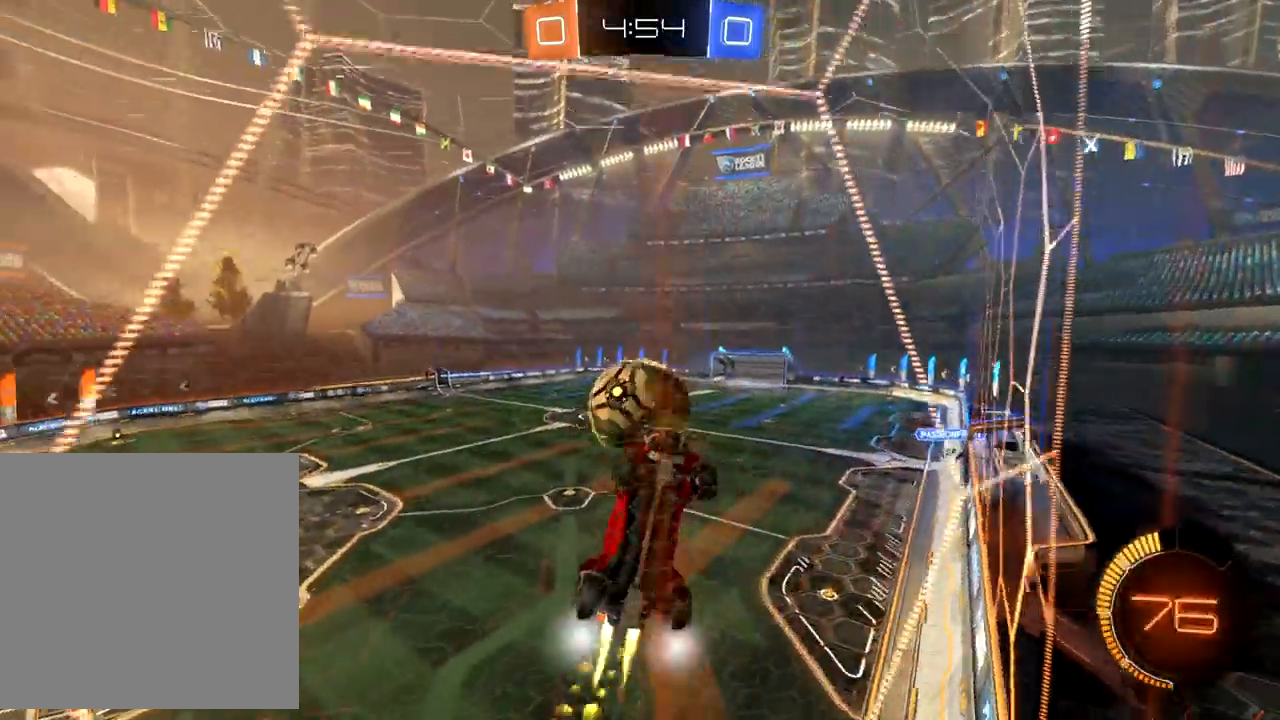
{"buttons": ["B", "R2"], "left_stick": "center", "events": [[250, "left_stick", "left"], [417, "left_stick", "center"]]}
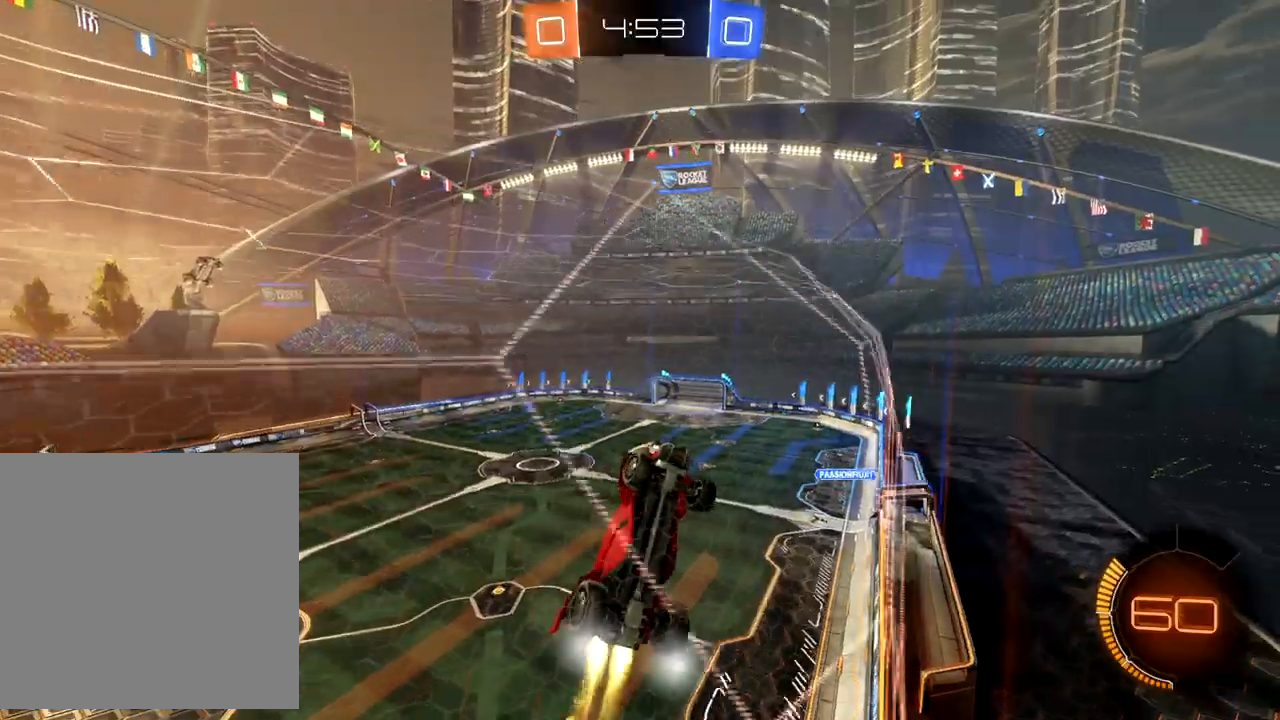
{"buttons": ["B", "R2"], "left_stick": "down-left", "events": [[83, "left_stick", "left"], [250, "left_stick", "center"], [350, "left_stick", "left"], [400, "left_stick", "down-left"]]}
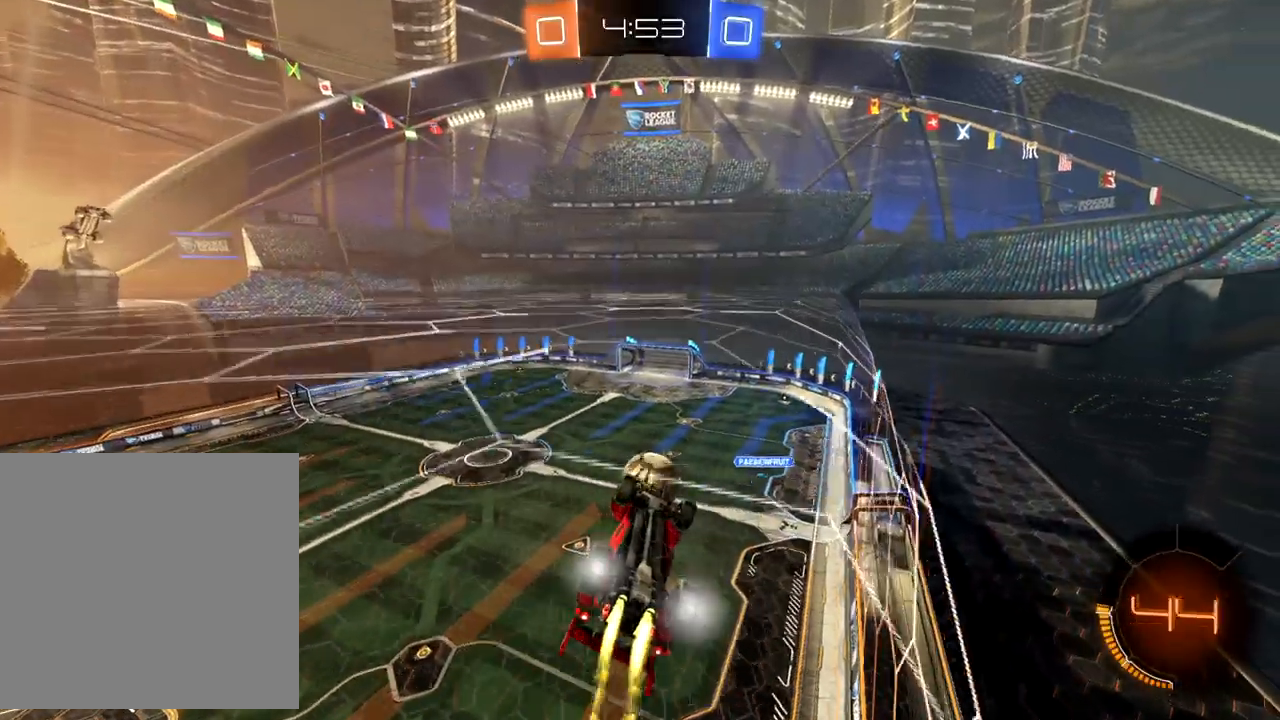
{"buttons": ["A", "R2"], "left_stick": "right", "events": [[17, "left_stick", "center"], [117, "left_stick", "left"], [133, "B", "up"], [350, "left_stick", "center"], [383, "A", "down"], [433, "left_stick", "right"]]}
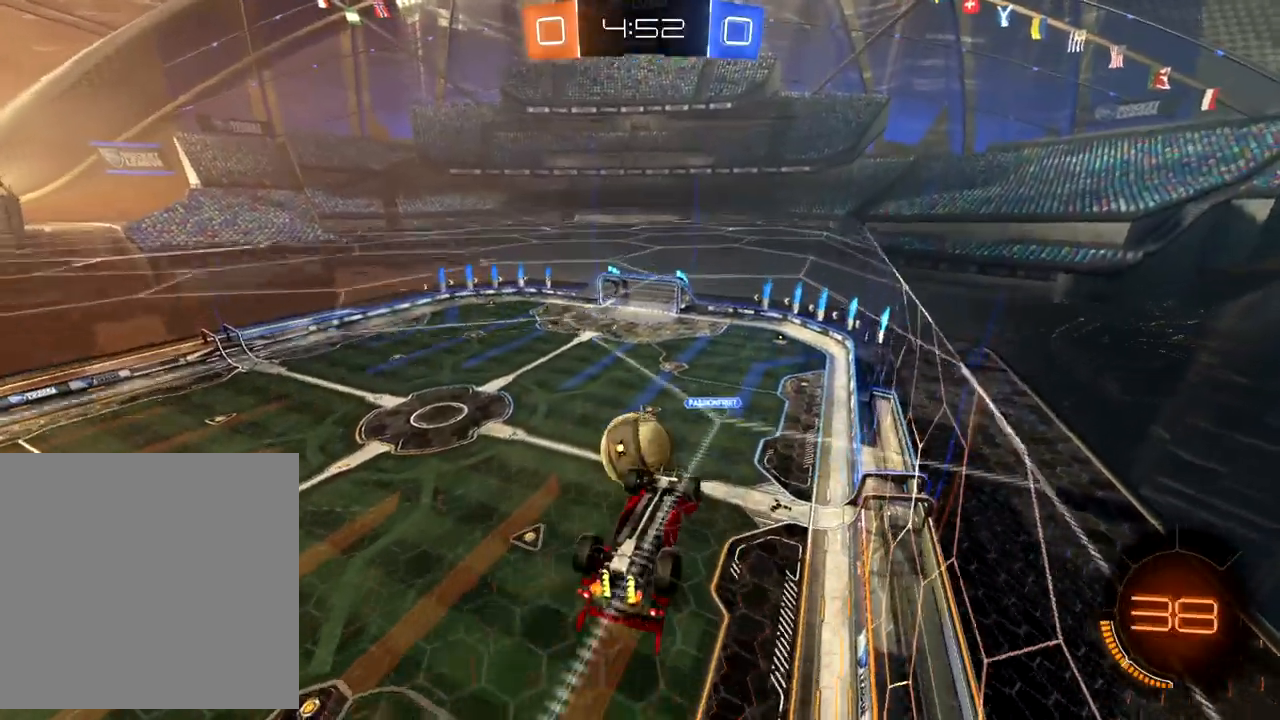
{"buttons": ["R2"], "left_stick": "left", "events": [[50, "A", "up"], [117, "left_stick", "down"], [200, "B", "down"], [250, "left_stick", "right"], [400, "left_stick", "left"], [500, "B", "up"]]}
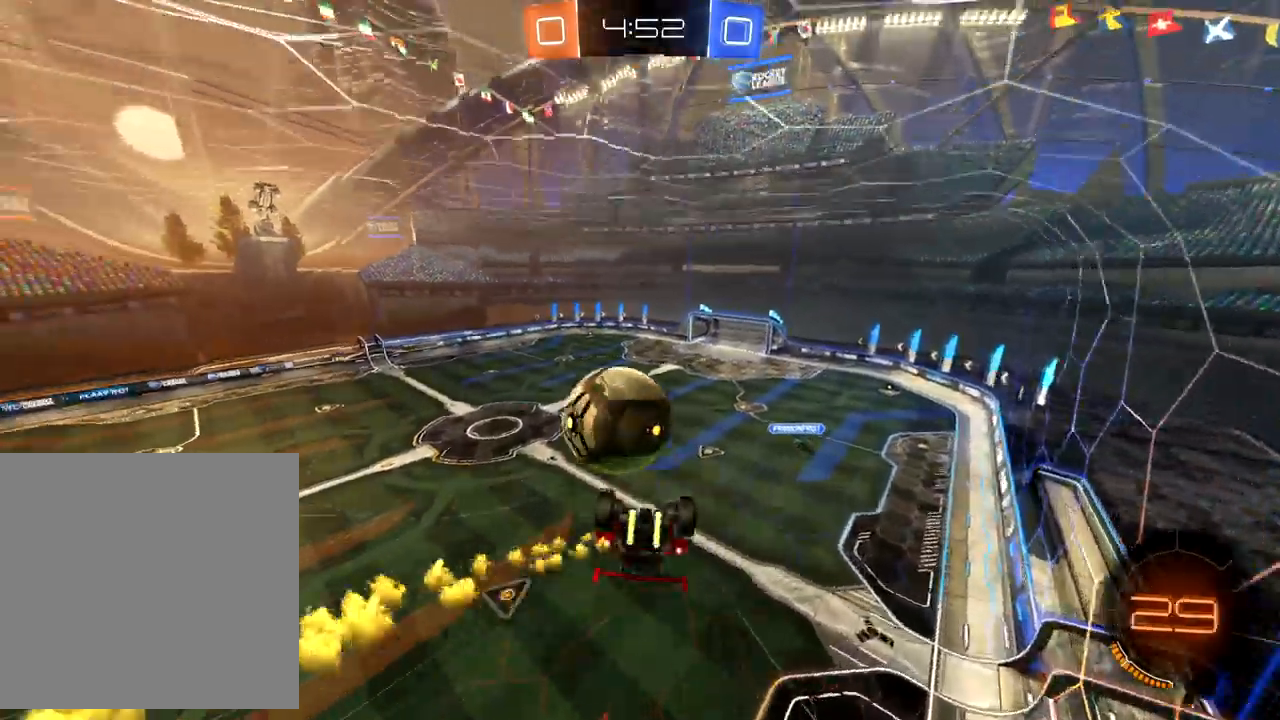
{"buttons": ["X", "R2"], "left_stick": "left", "events": [[67, "A", "down"], [133, "A", "up"], [200, "A", "down"], [283, "A", "up"], [417, "X", "down"]]}
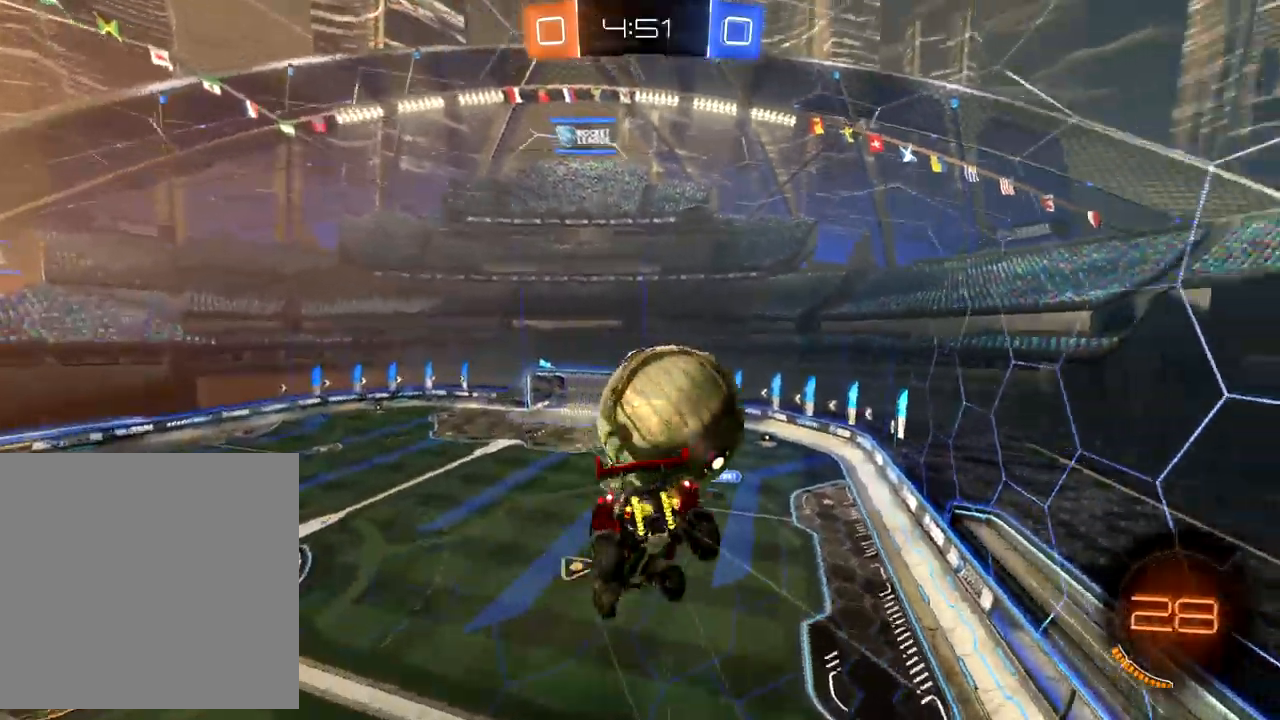
{"buttons": ["X", "R2"], "left_stick": "down-left", "events": [[33, "left_stick", "down-left"]]}
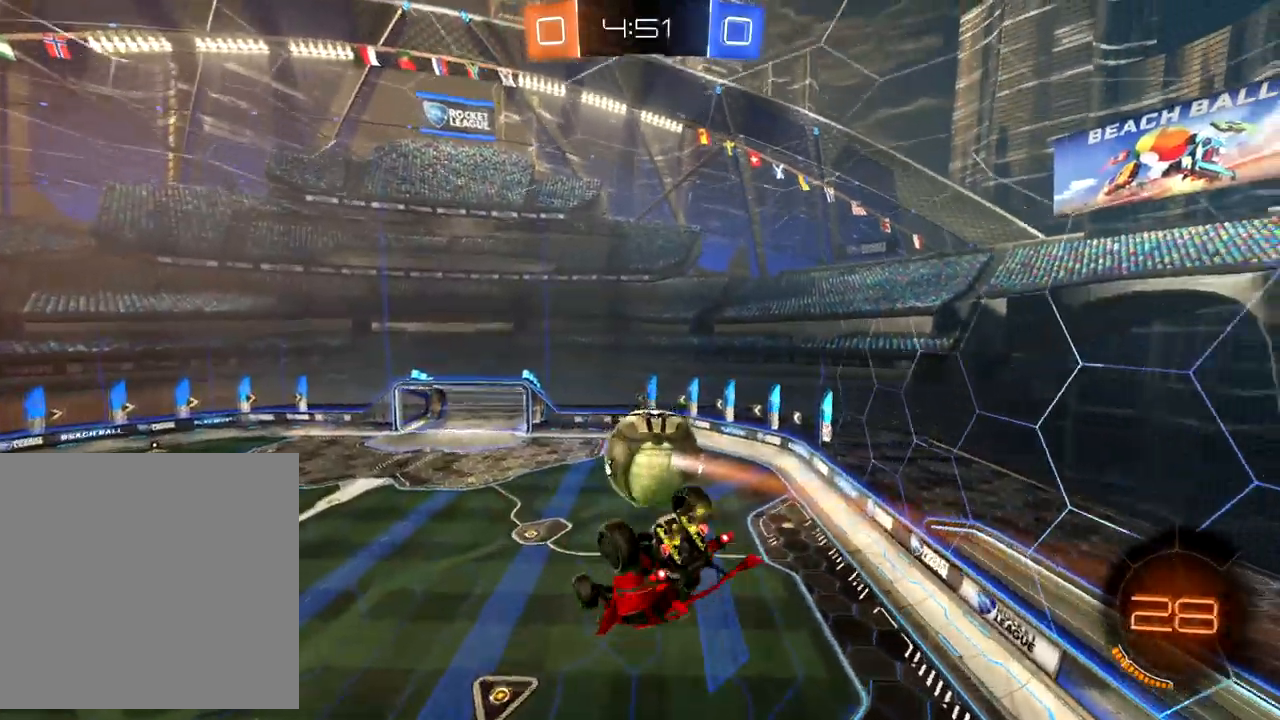
{"buttons": ["R2"], "left_stick": "center", "events": [[233, "X", "up"], [250, "left_stick", "center"]]}
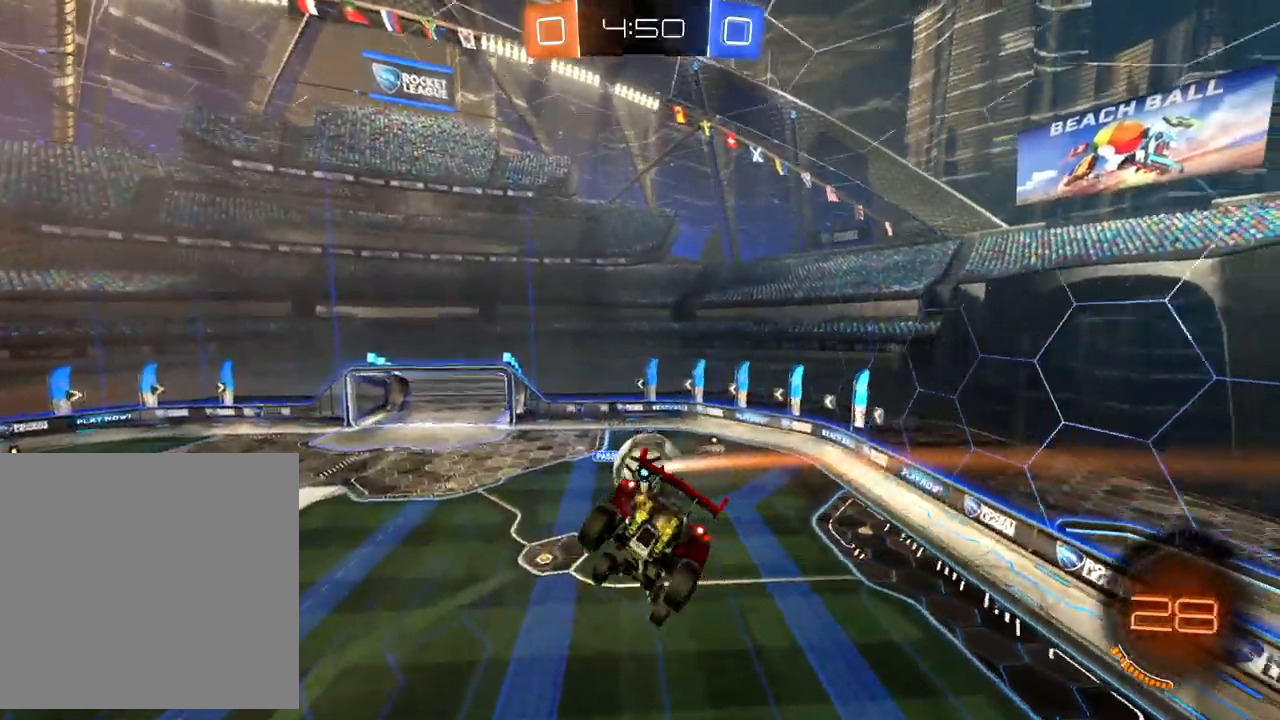
{"buttons": ["R2"], "left_stick": "left", "events": [[167, "left_stick", "down"], [383, "left_stick", "left"]]}
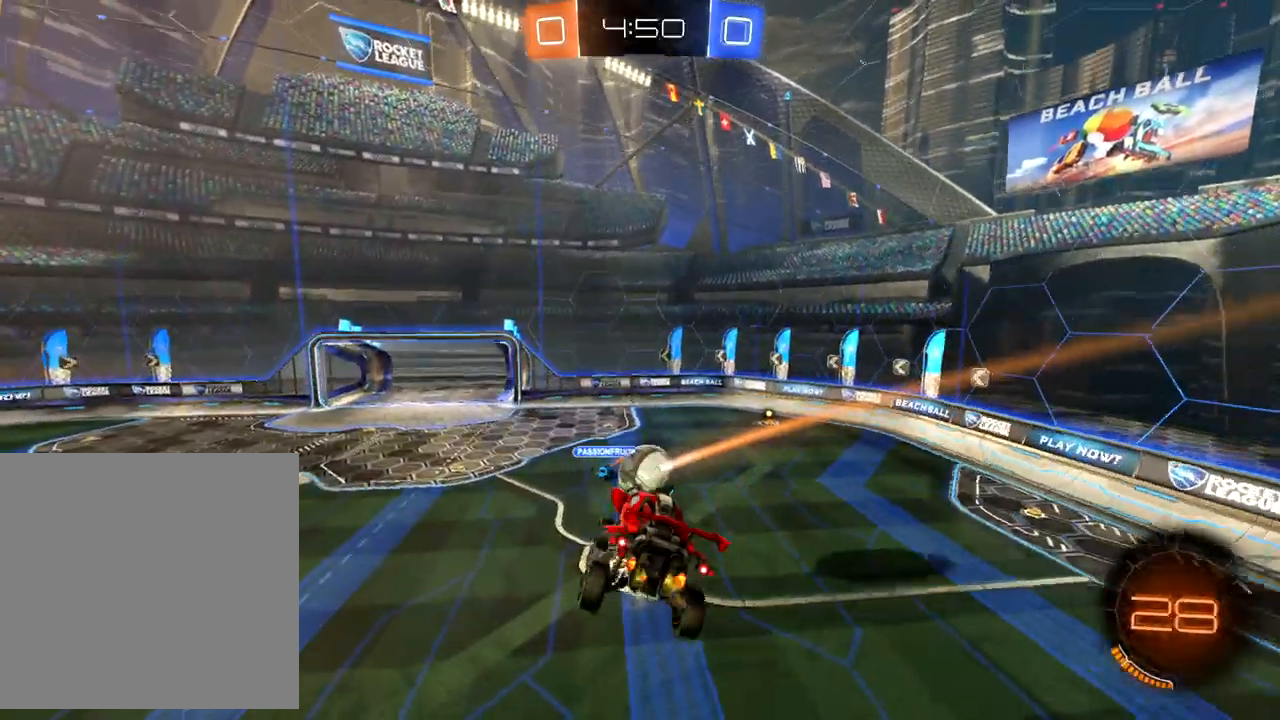
{"buttons": ["R2"], "left_stick": "left", "events": [[350, "left_stick", "center"], [500, "left_stick", "left"]]}
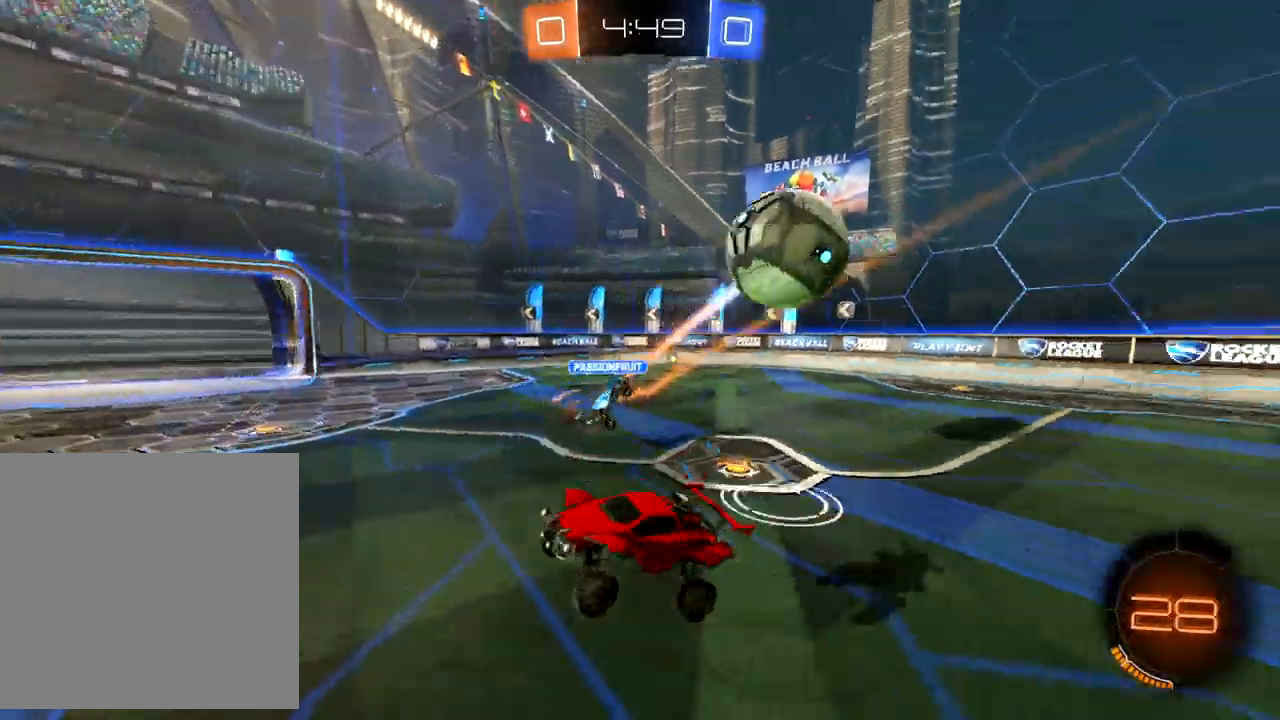
{"buttons": ["B", "R2"], "left_stick": "left", "events": [[183, "B", "down"]]}
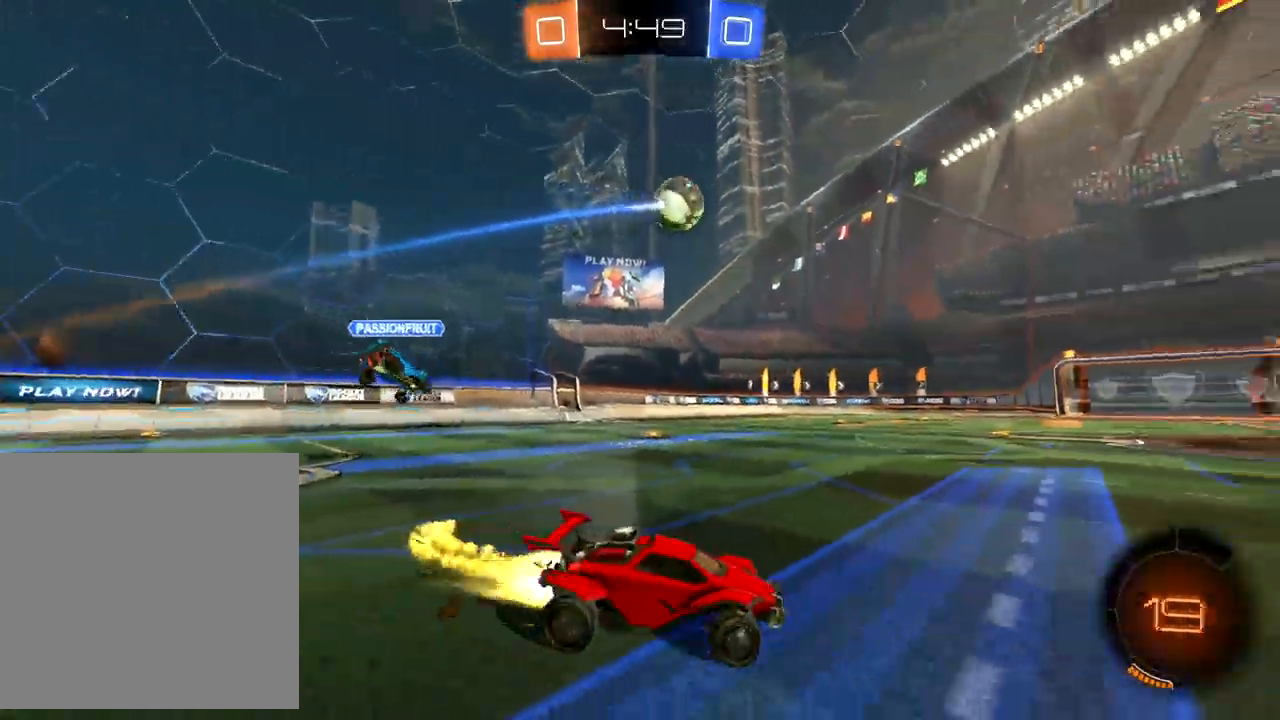
{"buttons": ["B", "R2"], "left_stick": "left", "events": [[33, "left_stick", "center"], [500, "left_stick", "left"]]}
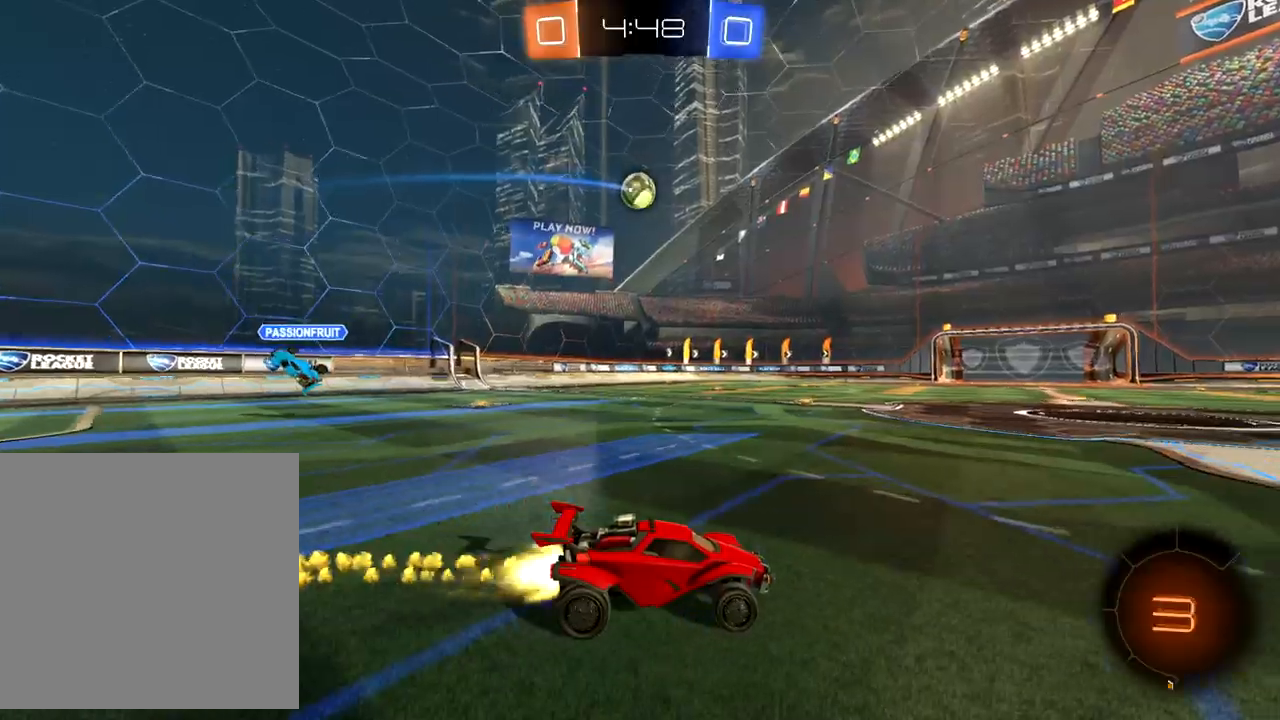
{"buttons": ["A", "R2"], "left_stick": "up", "events": [[217, "left_stick", "center"], [283, "left_stick", "left"], [333, "B", "up"], [483, "A", "down"], [483, "left_stick", "up"]]}
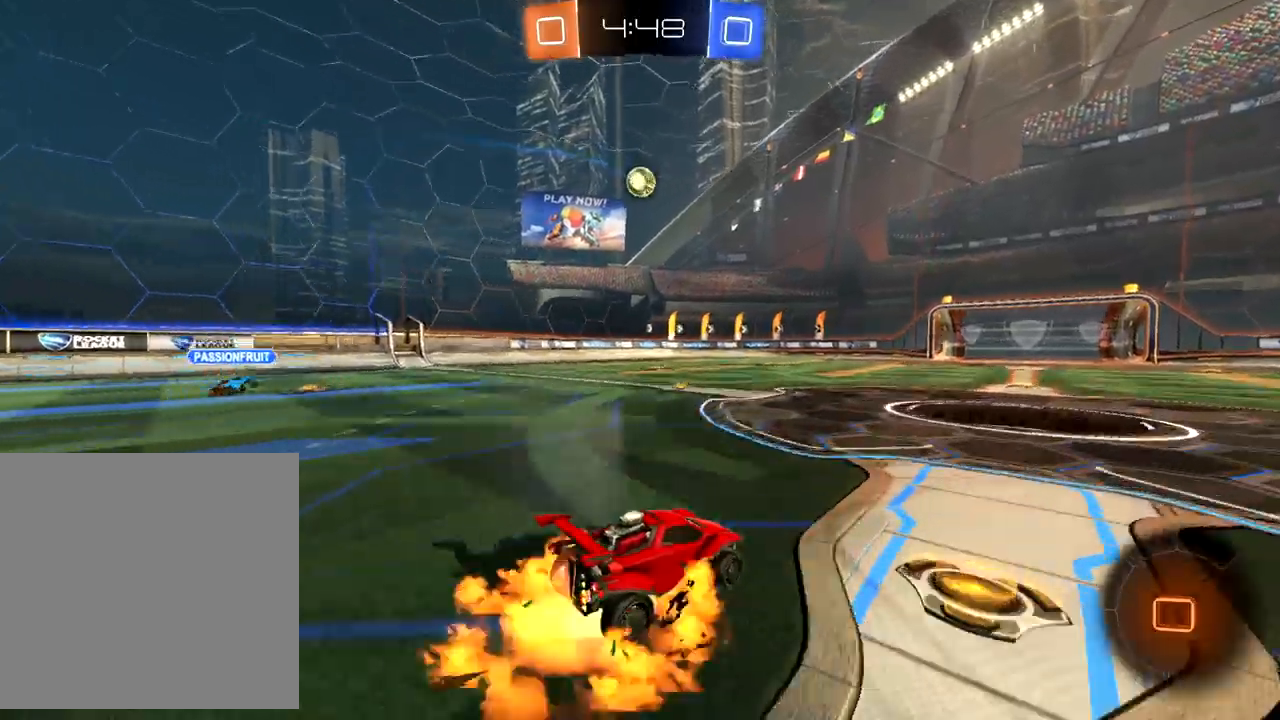
{"buttons": ["R2"], "left_stick": "up-left", "events": [[50, "A", "up"], [133, "A", "down"], [183, "A", "up"], [433, "left_stick", "up-left"]]}
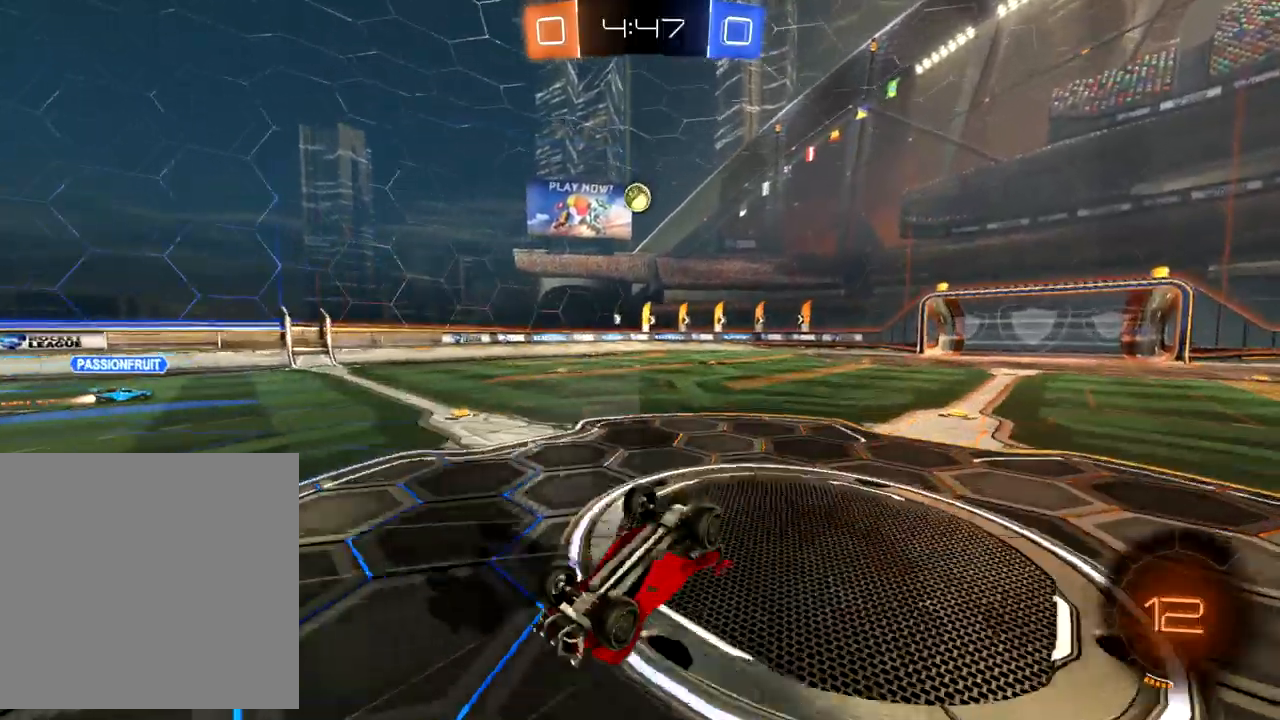
{"buttons": ["R2"], "left_stick": "up-left", "events": [[150, "left_stick", "up"], [450, "left_stick", "up-left"]]}
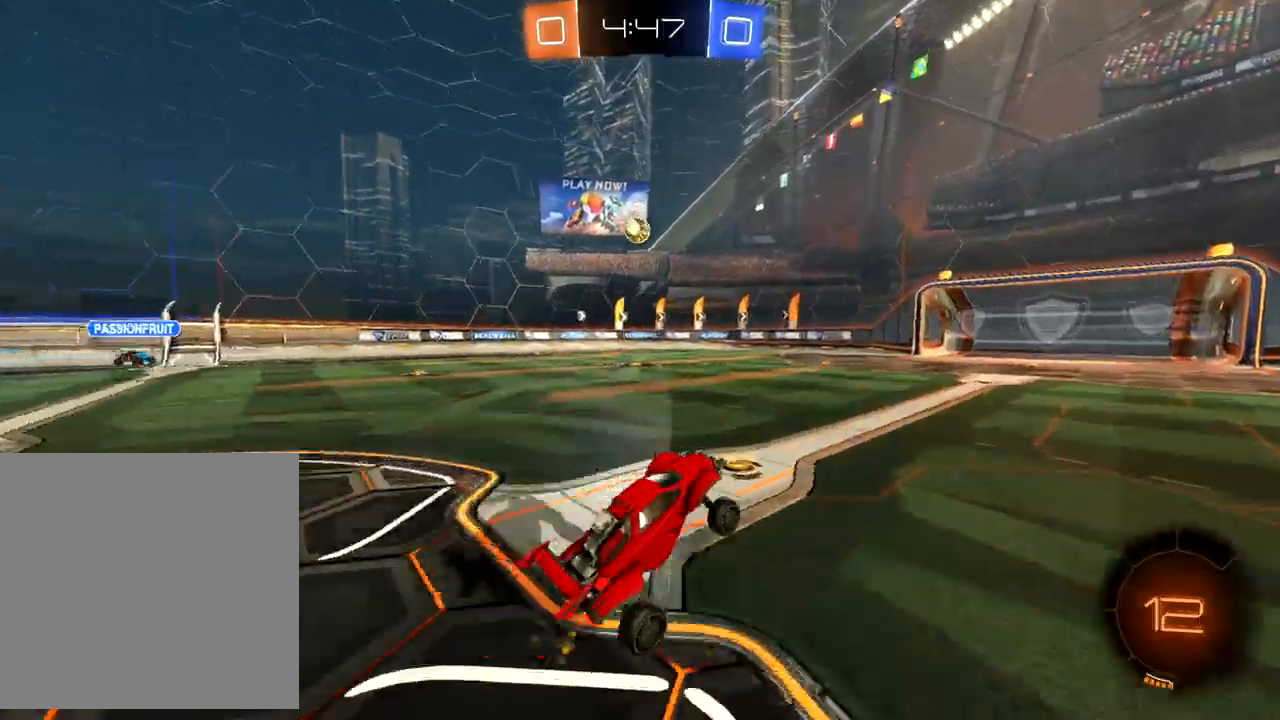
{"buttons": ["R2"], "left_stick": "center", "events": [[117, "left_stick", "center"], [317, "left_stick", "left"], [500, "left_stick", "center"]]}
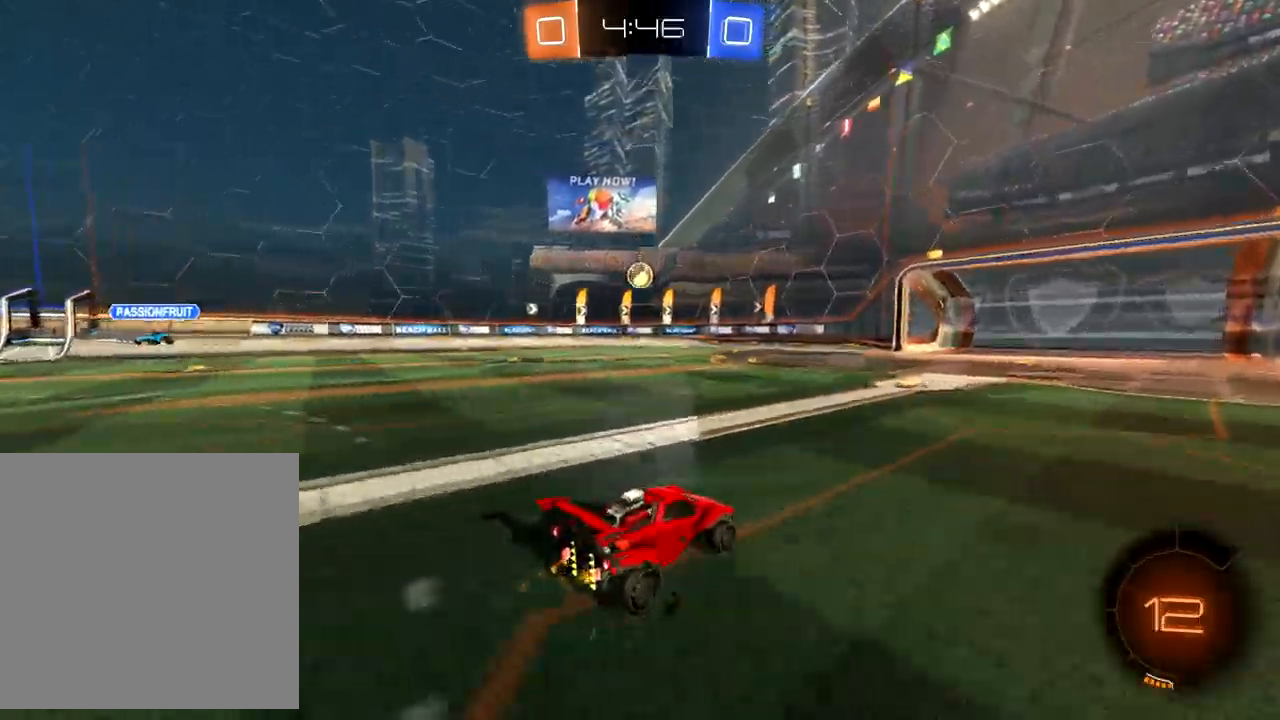
{"buttons": ["R2"], "left_stick": "center", "events": [[150, "left_stick", "left"], [250, "left_stick", "center"]]}
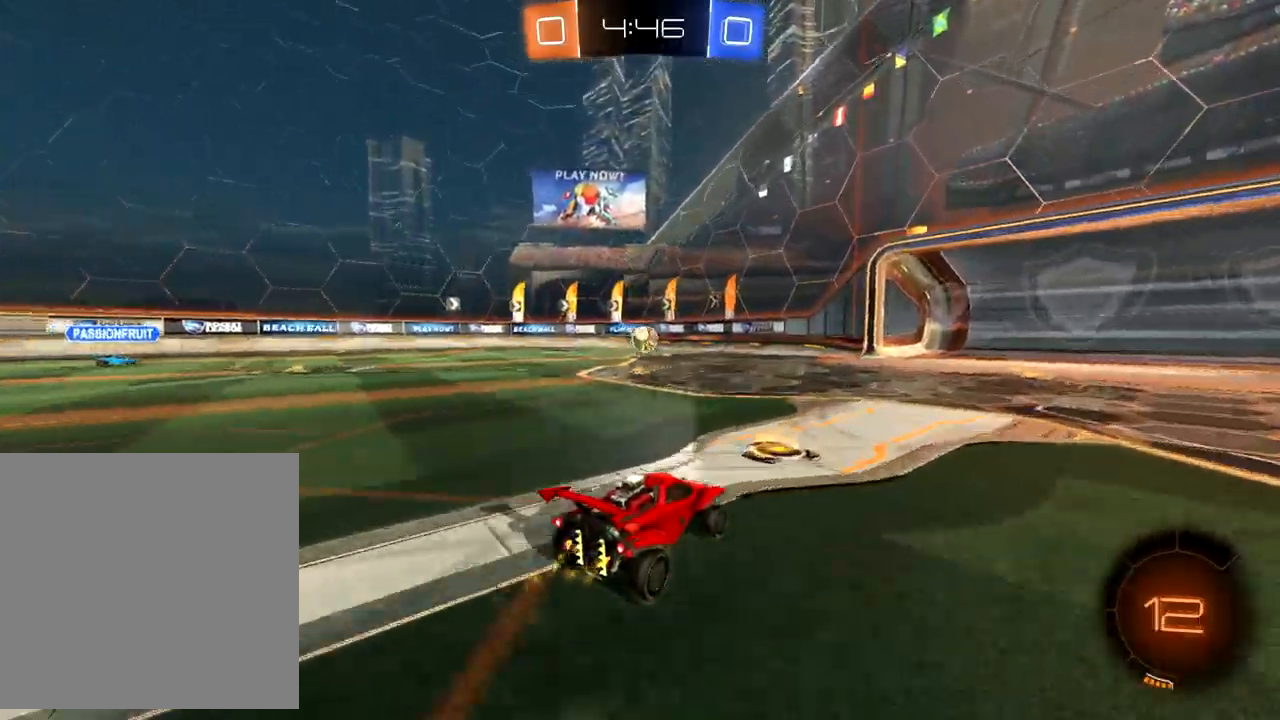
{"buttons": ["R2"], "left_stick": "left", "events": [[17, "left_stick", "right"], [283, "left_stick", "left"], [400, "X", "down"], [500, "X", "up"]]}
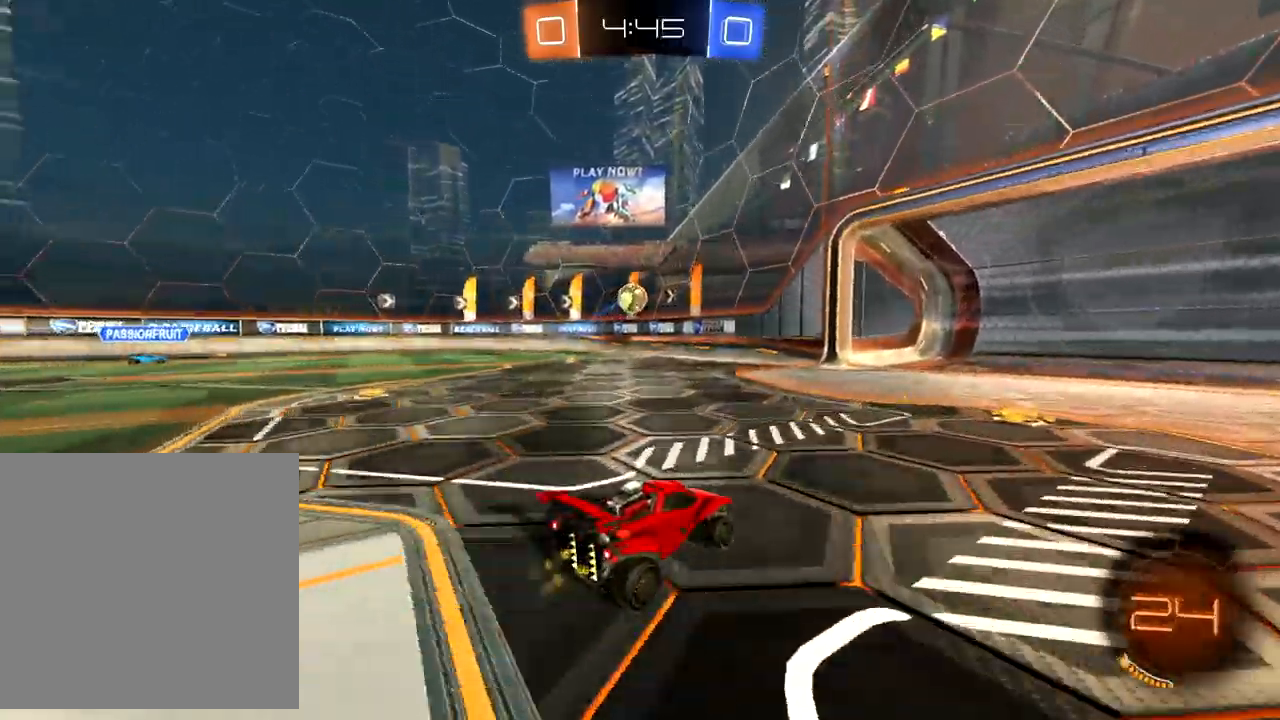
{"buttons": ["R2"], "left_stick": "center", "events": [[450, "left_stick", "center"]]}
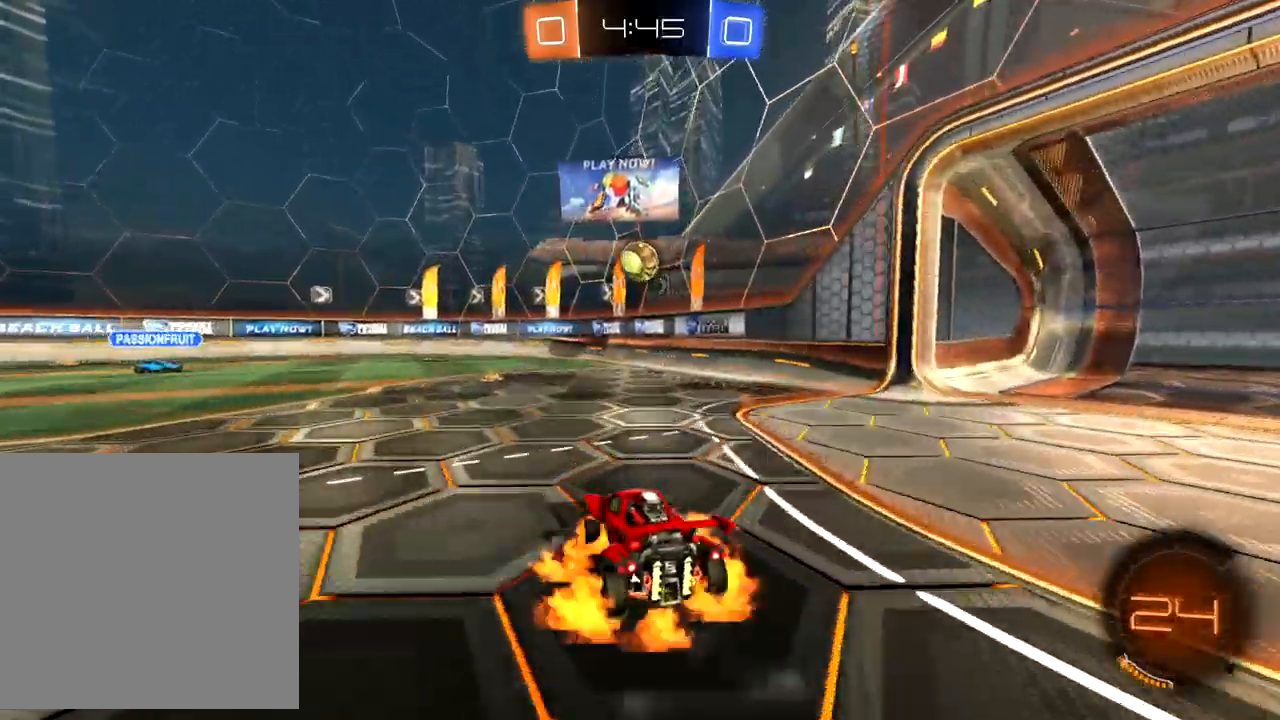
{"buttons": ["B", "R2"], "left_stick": "up", "events": [[17, "A", "down"], [67, "left_stick", "down"], [233, "A", "up"], [283, "B", "down"], [433, "left_stick", "up-left"], [483, "left_stick", "up"]]}
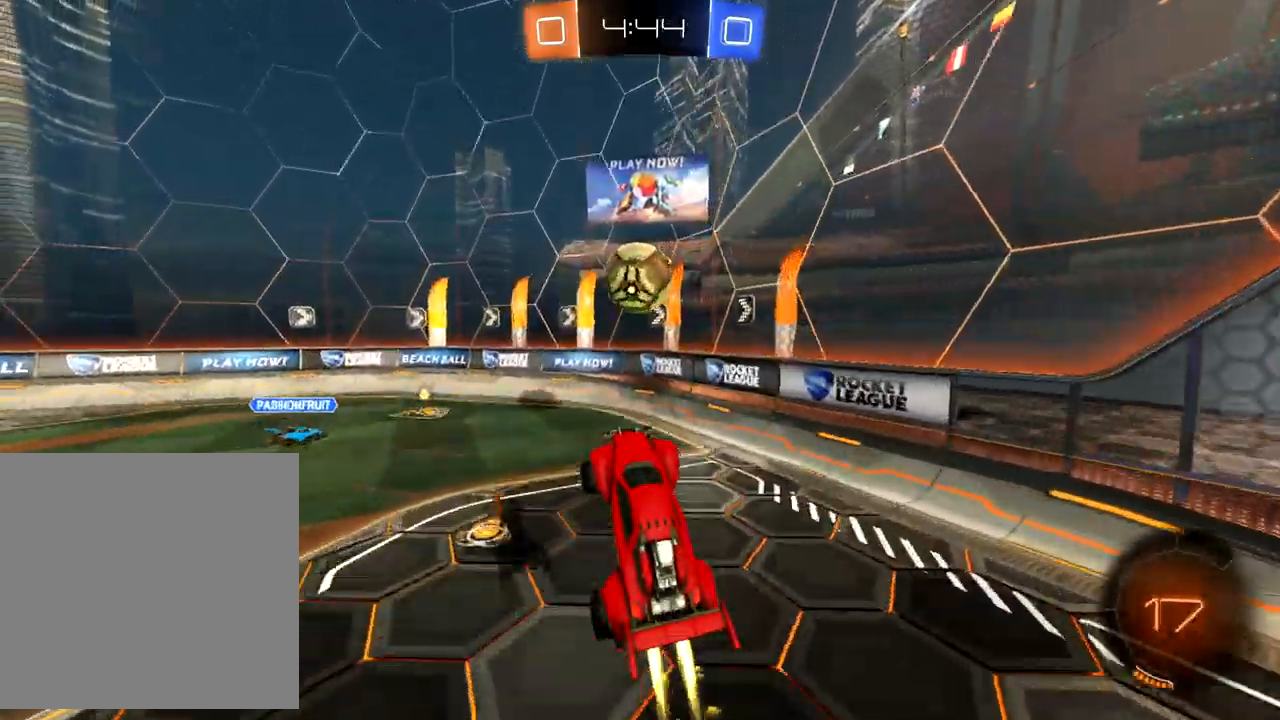
{"buttons": ["A", "R2"], "left_stick": "up-left", "events": [[183, "B", "up"], [283, "A", "down"], [350, "A", "up"], [417, "A", "down"], [450, "left_stick", "up-left"]]}
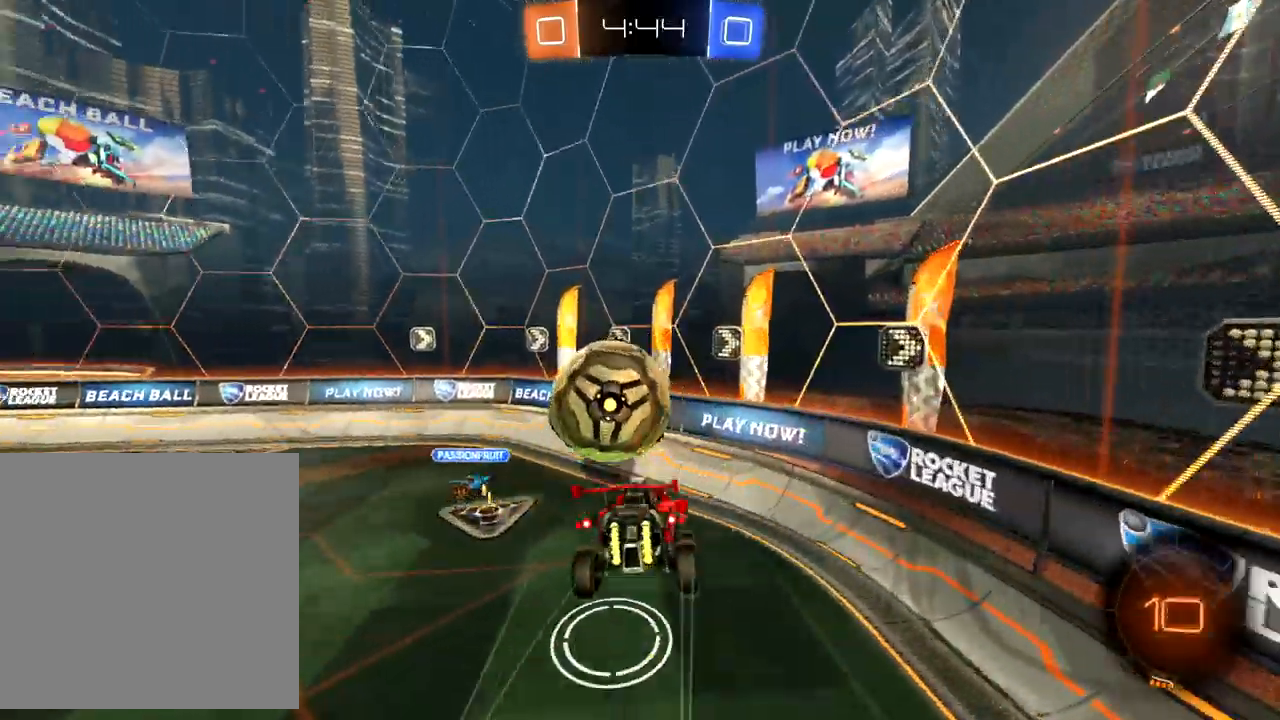
{"buttons": ["R2"], "left_stick": "left"}
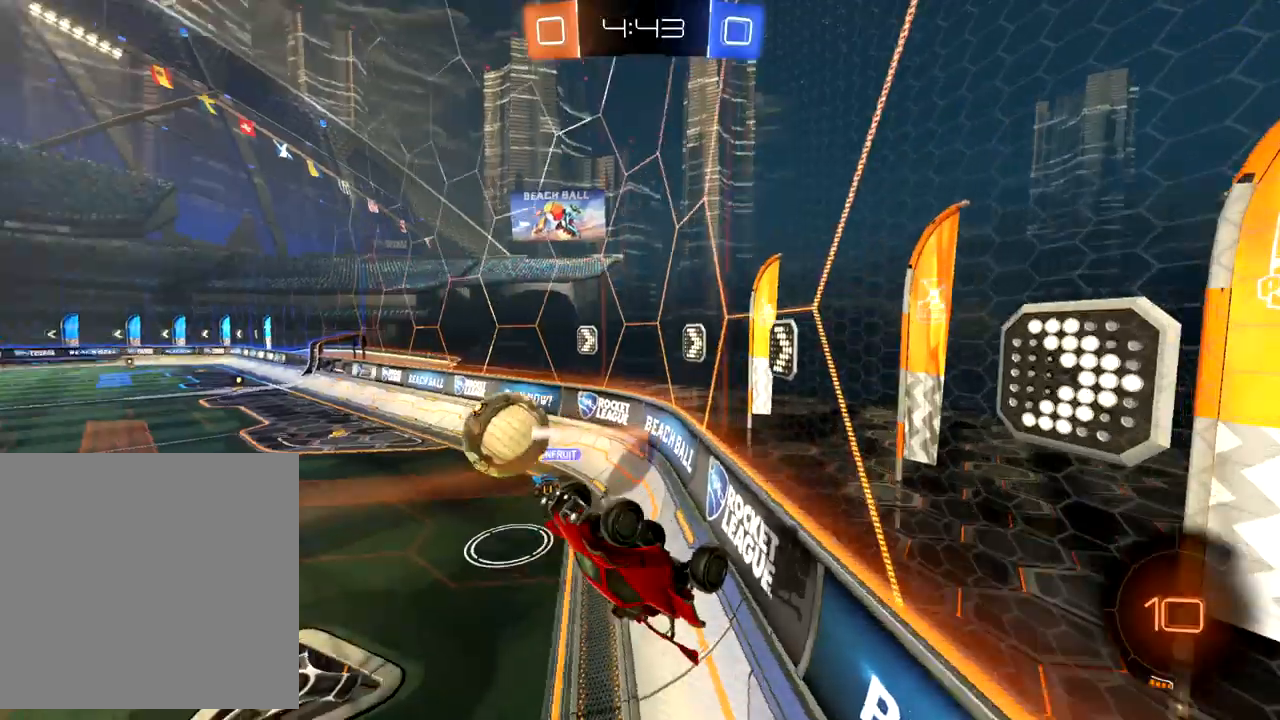
{"buttons": ["R2"], "left_stick": "left", "events": []}
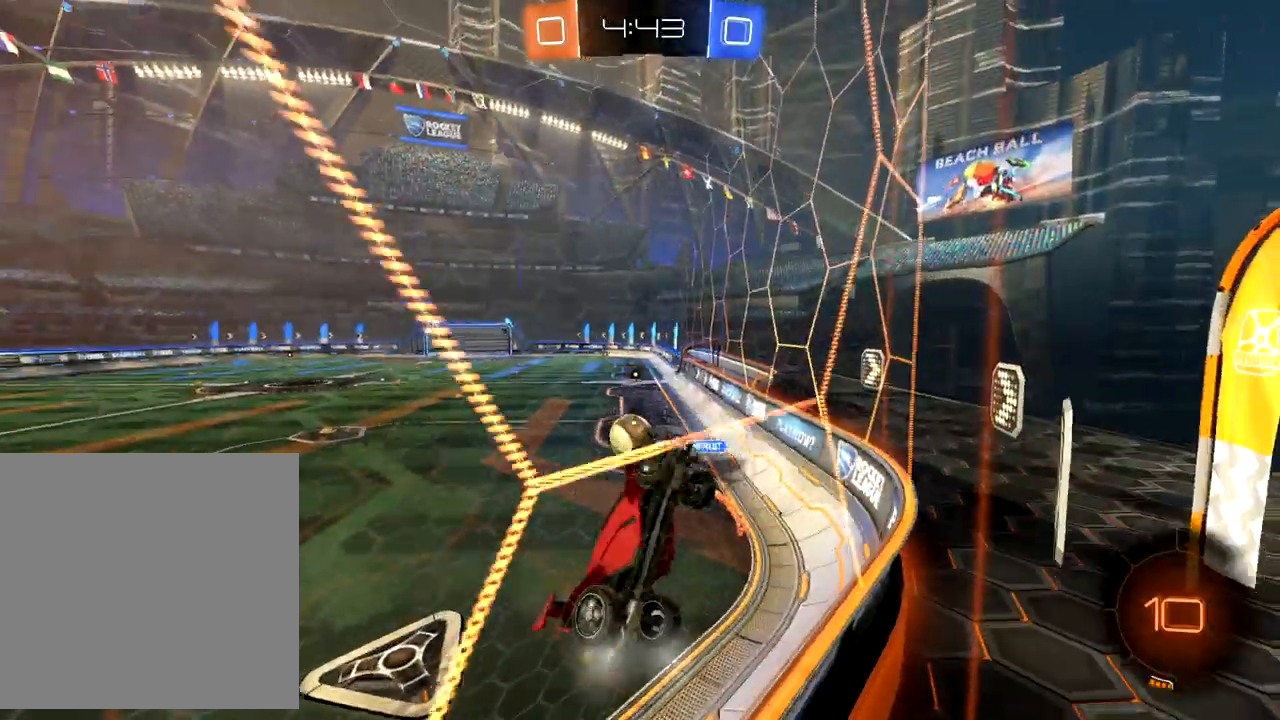
{"buttons": ["R2"], "left_stick": "left", "events": []}
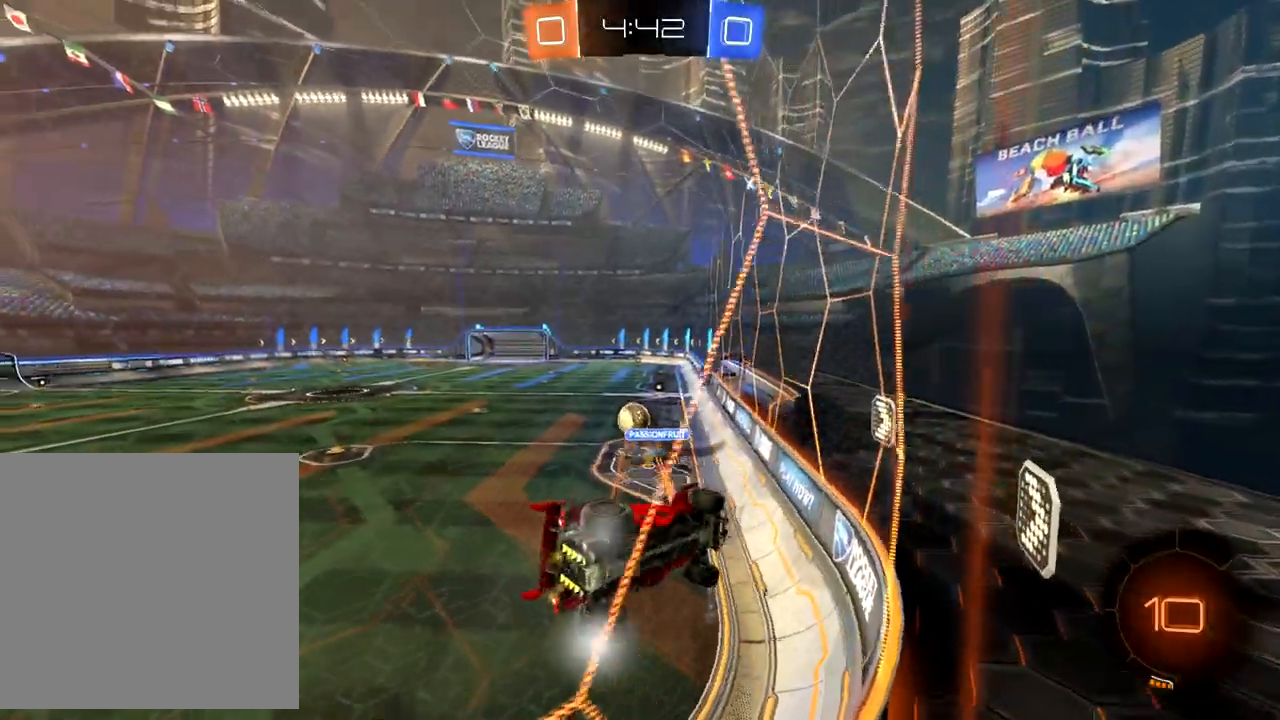
{"buttons": ["R2"], "left_stick": "center", "events": [[333, "left_stick", "center"]]}
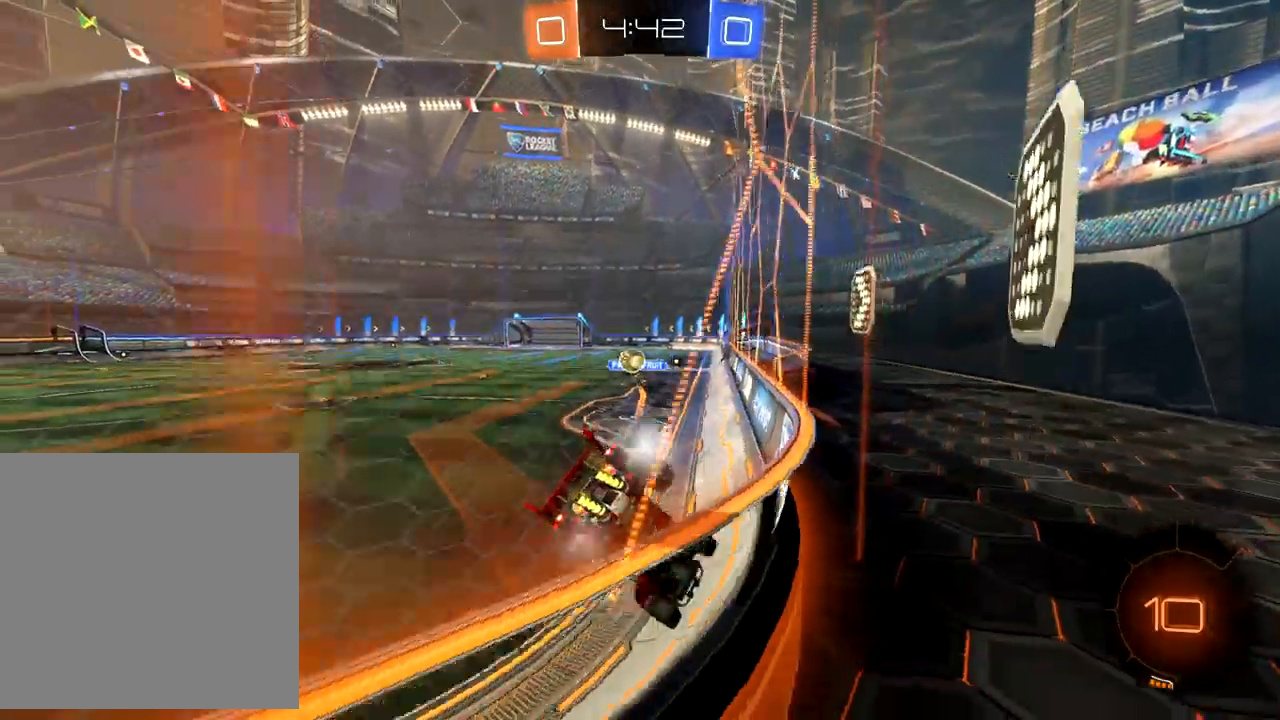
{"buttons": ["R2"], "left_stick": "center", "events": [[100, "left_stick", "up-right"], [300, "left_stick", "center"]]}
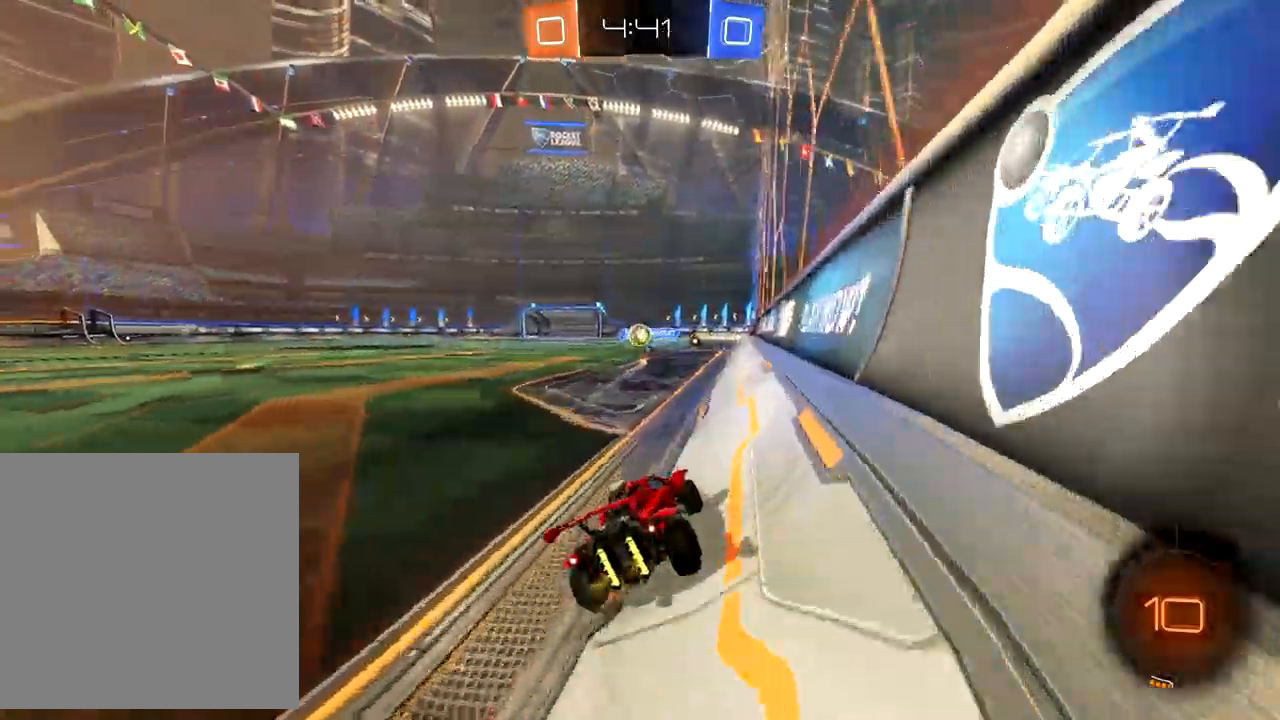
{"buttons": ["R2"], "left_stick": "up", "events": [[50, "A", "down"], [50, "left_stick", "up"], [117, "A", "up"], [183, "A", "down"], [267, "A", "up"]]}
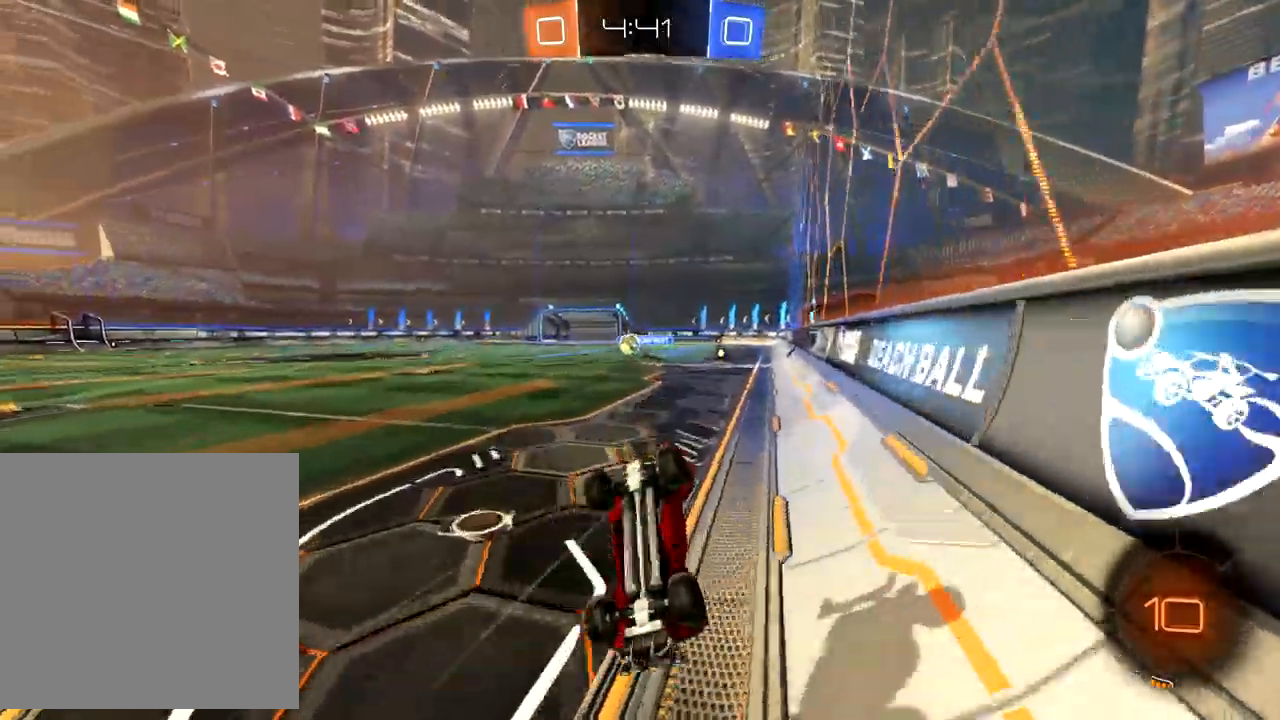
{"buttons": ["R2"], "left_stick": "up-right", "events": [[183, "left_stick", "center"], [467, "left_stick", "up-right"]]}
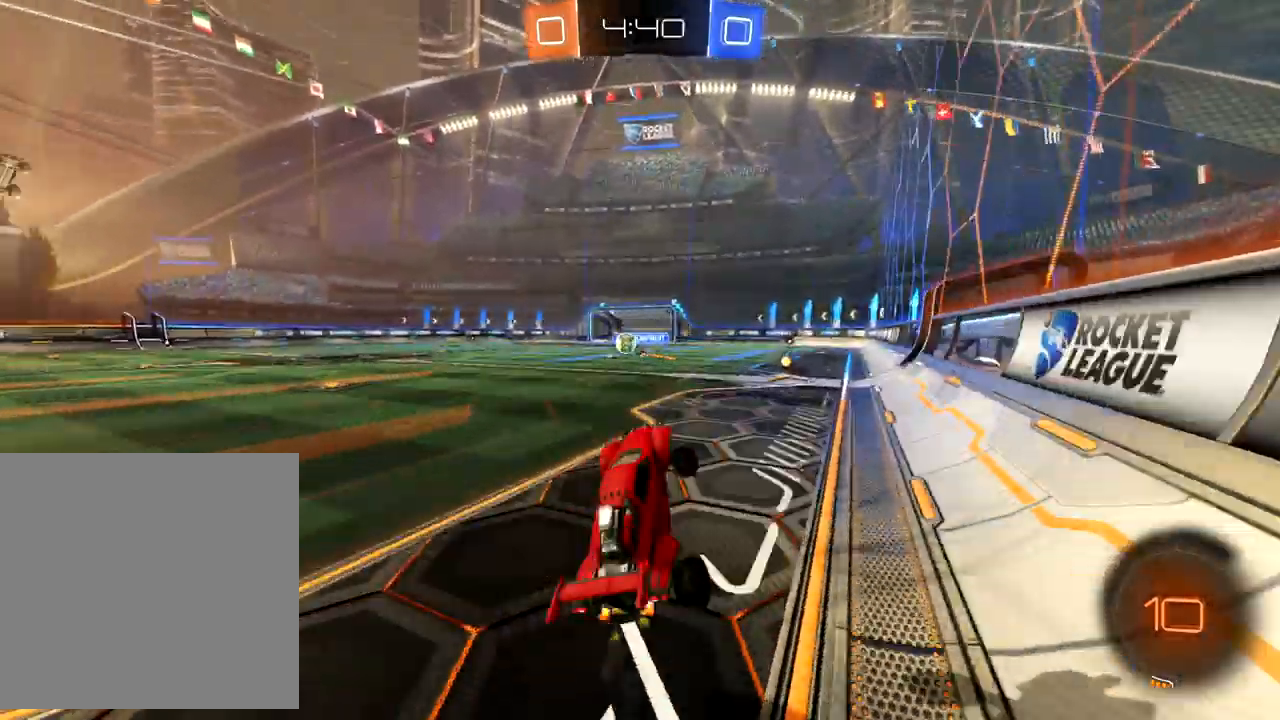
{"buttons": ["R2"], "left_stick": "left", "events": [[167, "left_stick", "center"], [217, "B", "down"], [267, "left_stick", "right"], [383, "left_stick", "center"], [450, "left_stick", "left"], [483, "B", "up"]]}
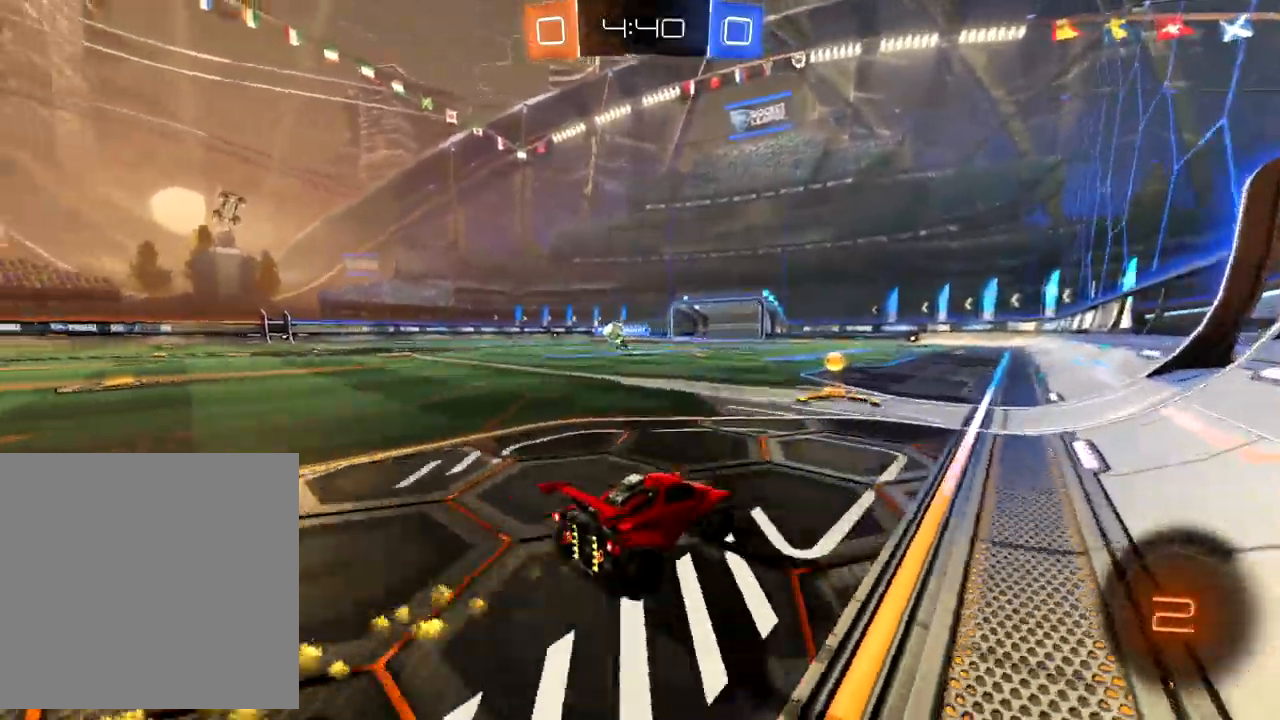
{"buttons": ["B", "R2"], "left_stick": "left", "events": [[133, "X", "down"], [217, "X", "up"], [333, "B", "down"]]}